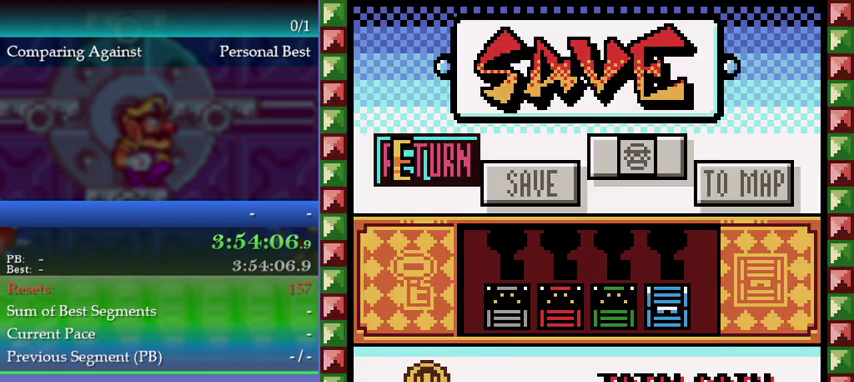
Gameplay with a controller (Nintendo layout); each line is a JSON object with the inputs held at the frame after it. "events" lists button and stick changes between this image and that frame as [ms after this image, input, new state], when the widget could be followed in between. This overlay highlights the sticks when they move; stick clicks (L3) are not distinguishable. Not read: DPAD_RIGHT L3 R3.
{"buttons": [], "left_stick": "up", "events": []}
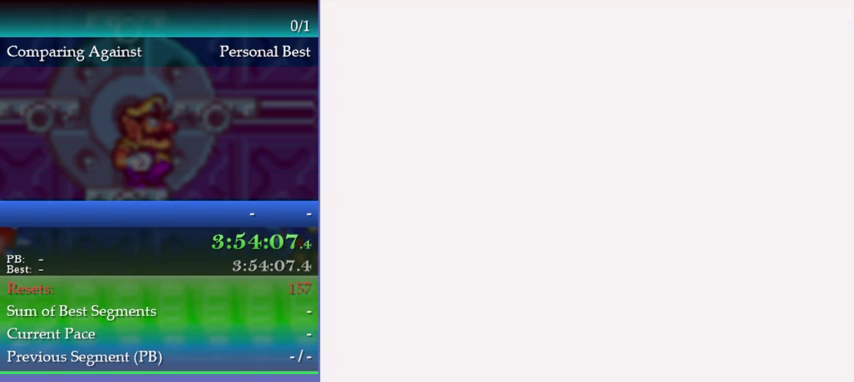
{"buttons": ["A"], "left_stick": "up", "events": [[467, "A", "down"]]}
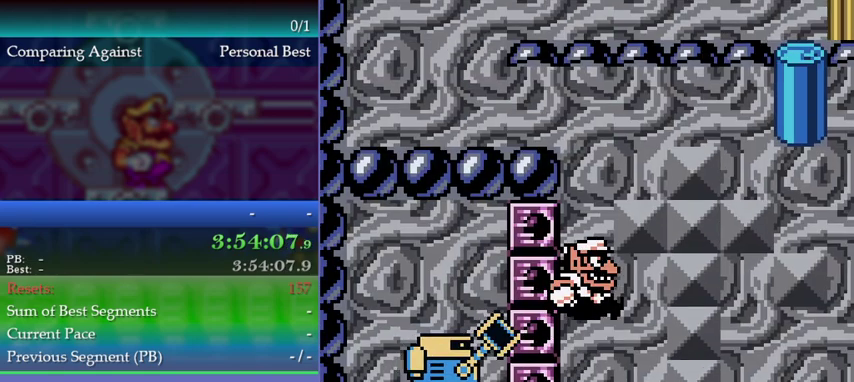
{"buttons": ["A"], "left_stick": "left", "events": [[333, "left_stick", "left"]]}
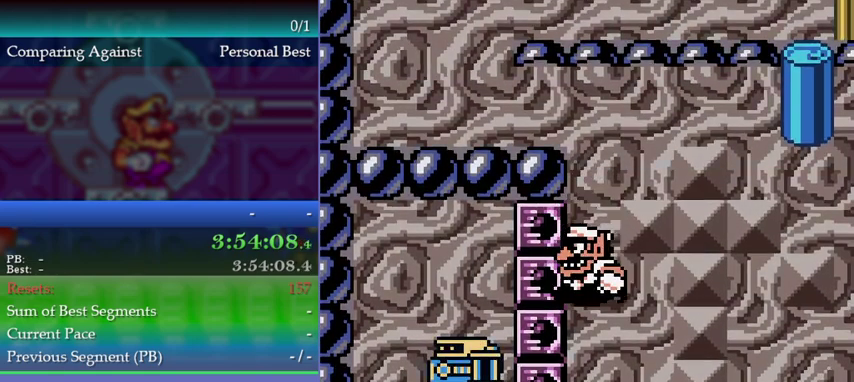
{"buttons": [], "left_stick": "center"}
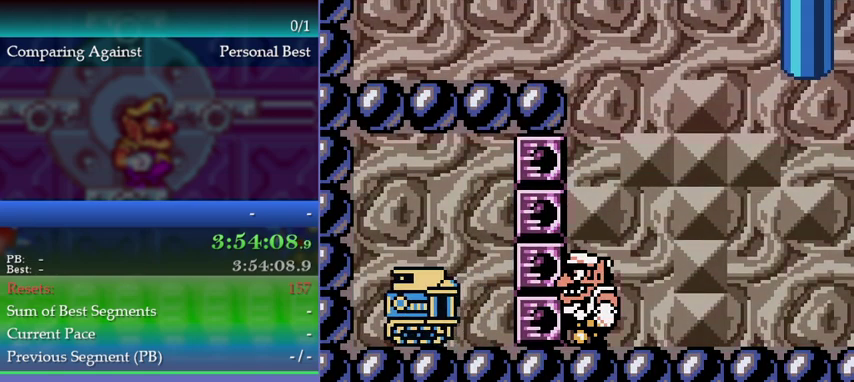
{"buttons": [], "left_stick": "center", "events": [[100, "B", "down"], [200, "B", "up"]]}
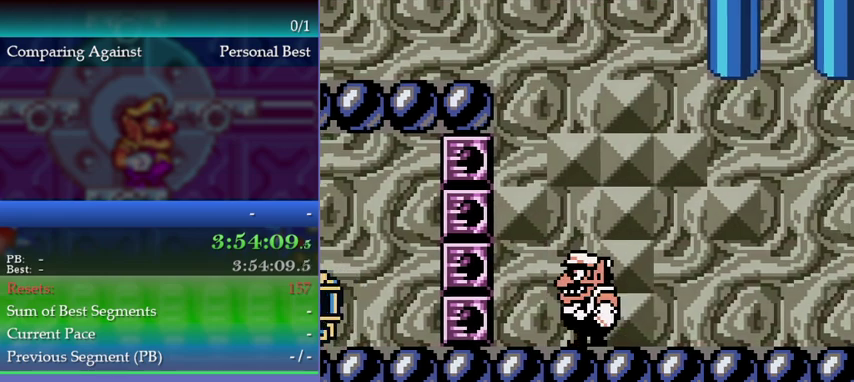
{"buttons": [], "left_stick": "center", "events": [[367, "left_stick", "right"], [433, "left_stick", "center"]]}
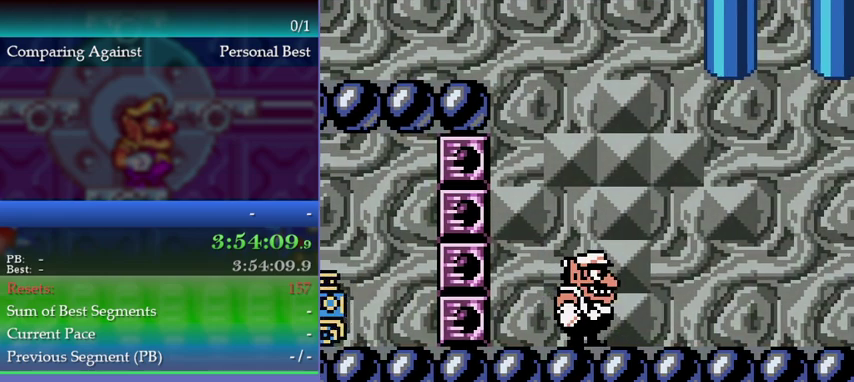
{"buttons": [], "left_stick": "center", "events": [[133, "left_stick", "right"], [200, "left_stick", "center"]]}
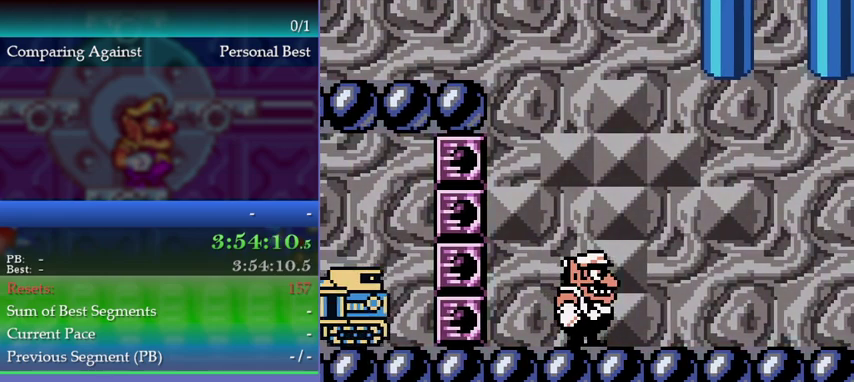
{"buttons": [], "left_stick": "up-right"}
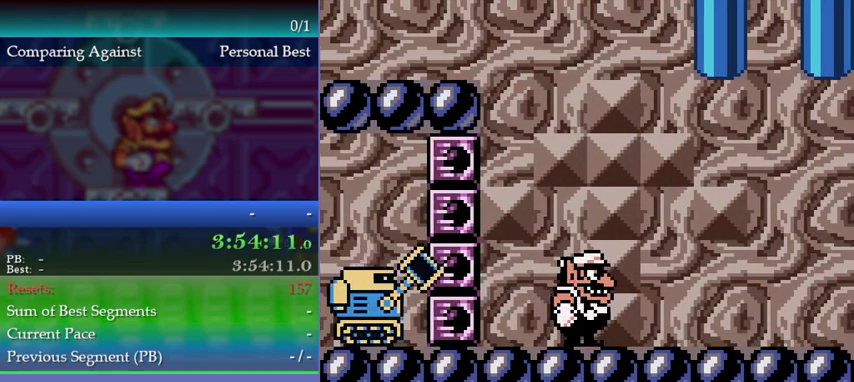
{"buttons": [], "left_stick": "center"}
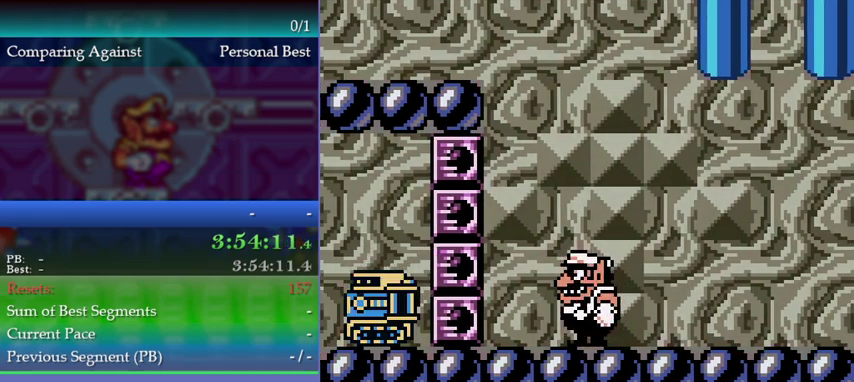
{"buttons": ["Y"], "left_stick": "center", "events": [[67, "B", "down"], [167, "B", "up"], [500, "Y", "down"]]}
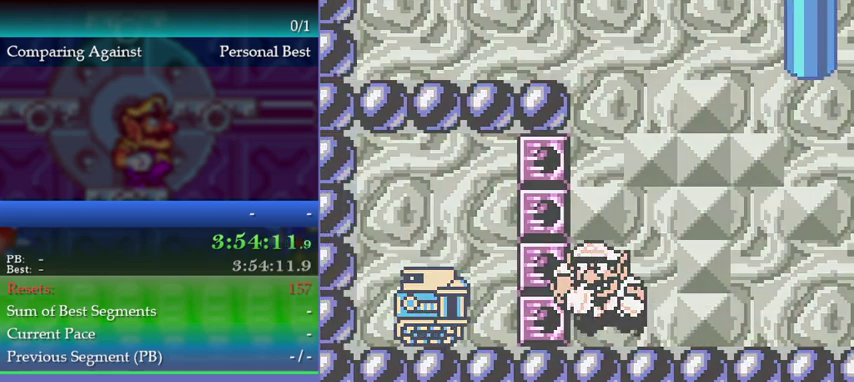
{"buttons": ["B"], "left_stick": "right", "events": [[33, "left_stick", "right"], [167, "Y", "up"], [367, "B", "down"], [400, "B", "up"], [500, "B", "down"]]}
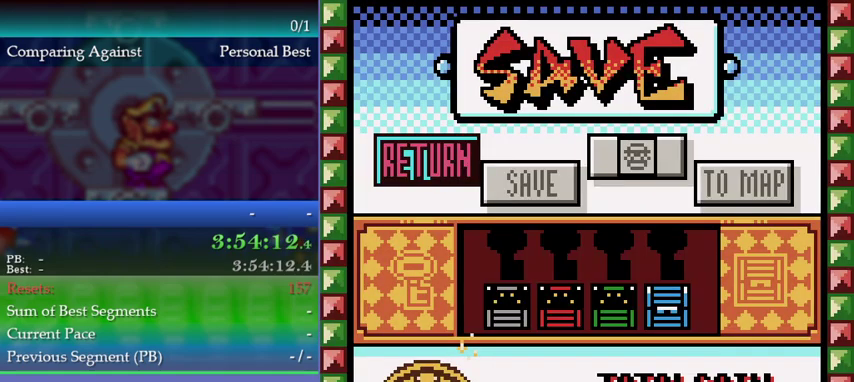
{"buttons": [], "left_stick": "right", "events": [[33, "B", "up"], [133, "B", "down"], [167, "B", "up"], [300, "B", "down"], [367, "B", "up"], [400, "B", "down"], [500, "B", "up"]]}
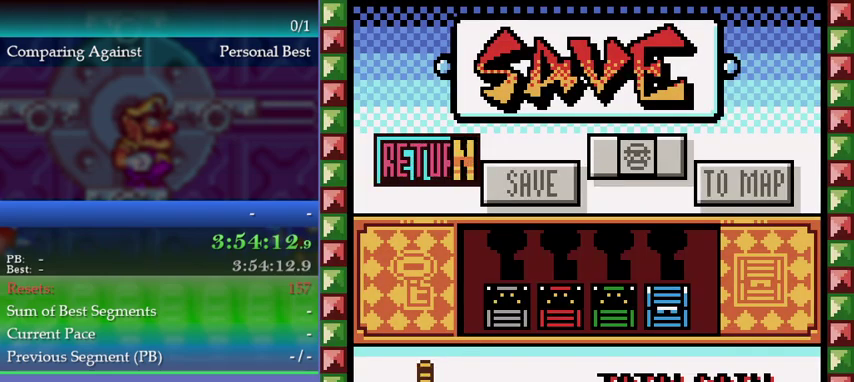
{"buttons": [], "left_stick": "right", "events": []}
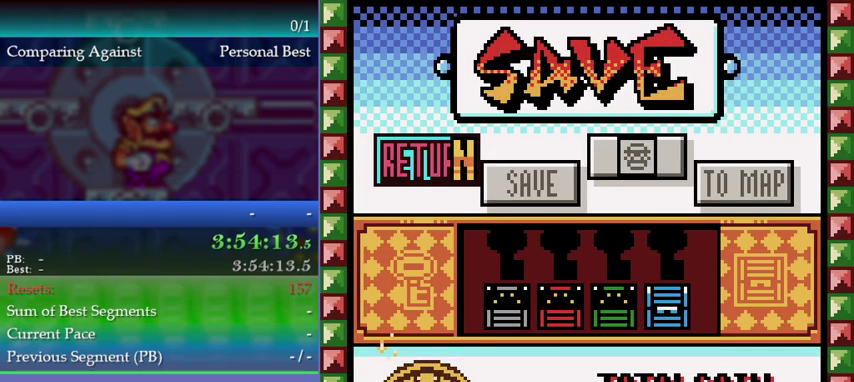
{"buttons": [], "left_stick": "right", "events": []}
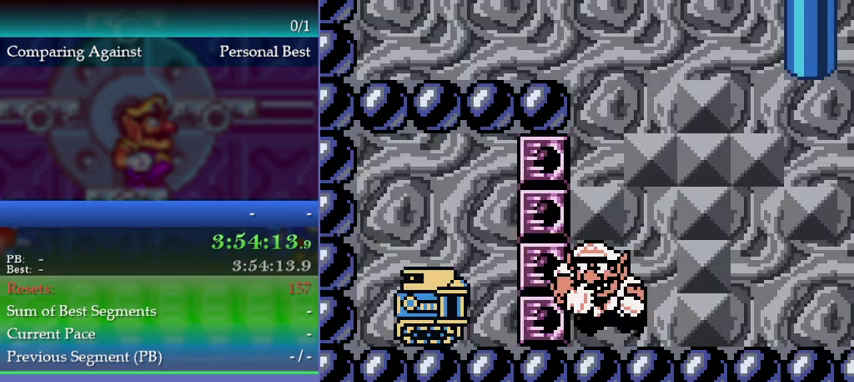
{"buttons": [], "left_stick": "right", "events": []}
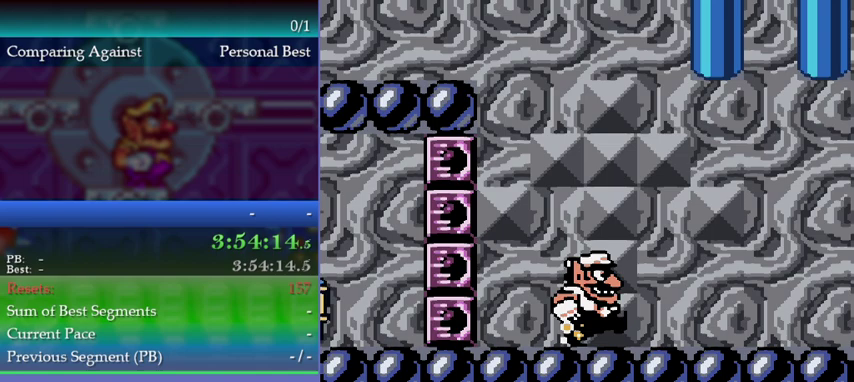
{"buttons": ["A", "B"], "left_stick": "right", "events": [[500, "A", "down"], [500, "B", "down"]]}
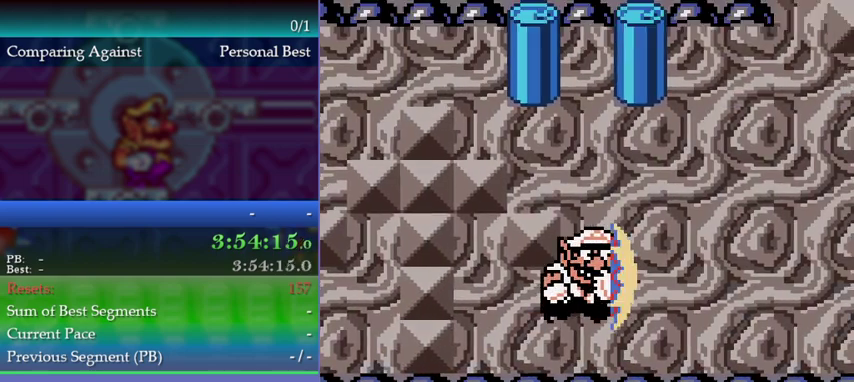
{"buttons": [], "left_stick": "right", "events": [[67, "B", "up"], [100, "A", "up"]]}
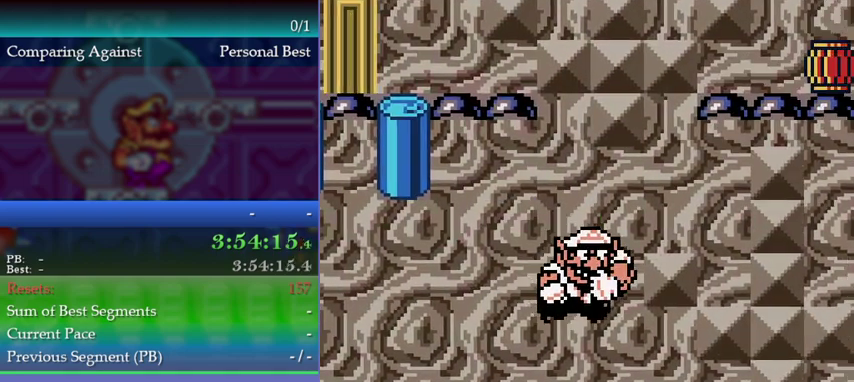
{"buttons": [], "left_stick": "right", "events": [[400, "A", "down"], [467, "A", "up"]]}
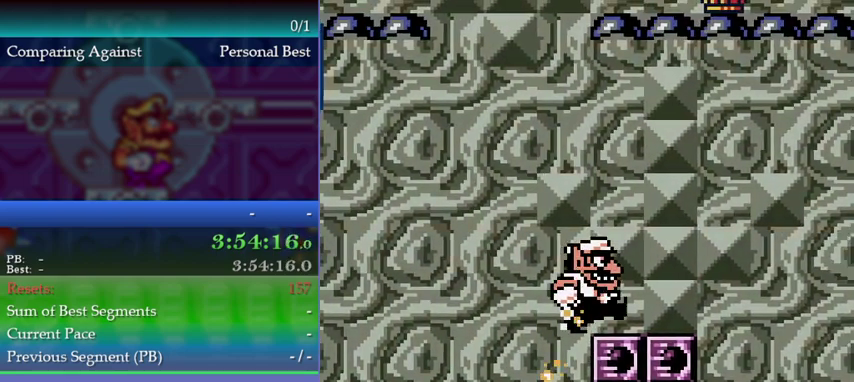
{"buttons": [], "left_stick": "right", "events": []}
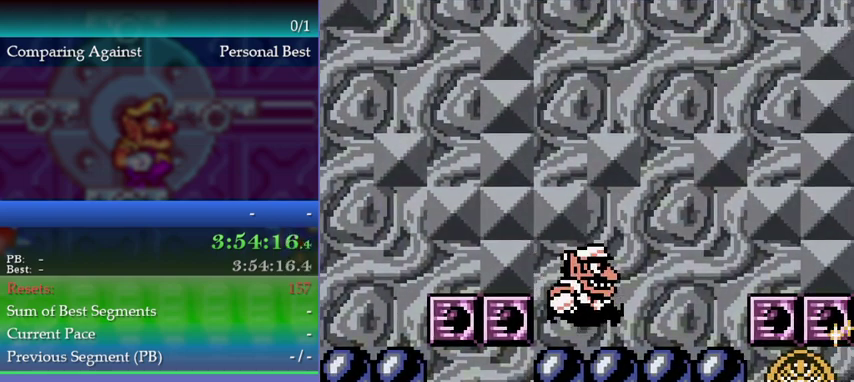
{"buttons": [], "left_stick": "right", "events": [[400, "B", "down"], [433, "A", "down"], [467, "B", "up"], [500, "A", "up"]]}
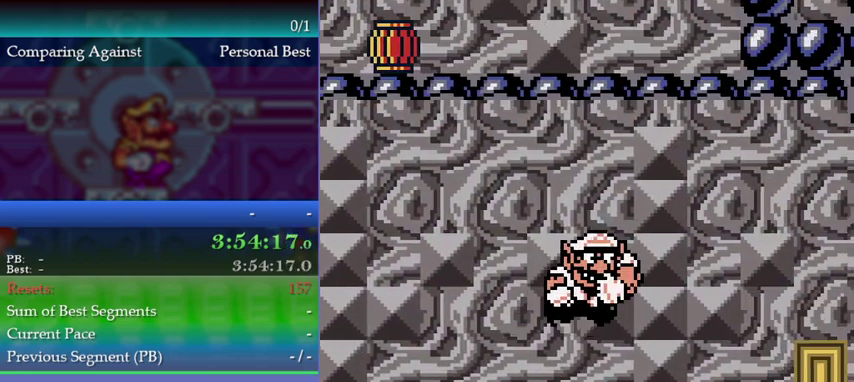
{"buttons": [], "left_stick": "center", "events": [[267, "left_stick", "center"]]}
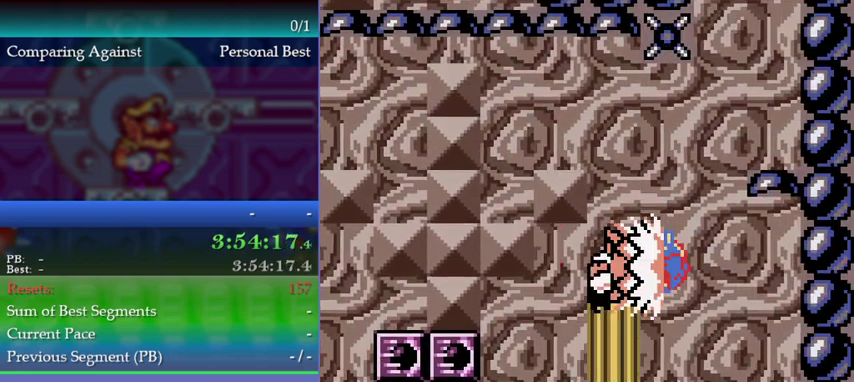
{"buttons": [], "left_stick": "left", "events": [[200, "left_stick", "left"], [267, "left_stick", "center"], [433, "left_stick", "left"]]}
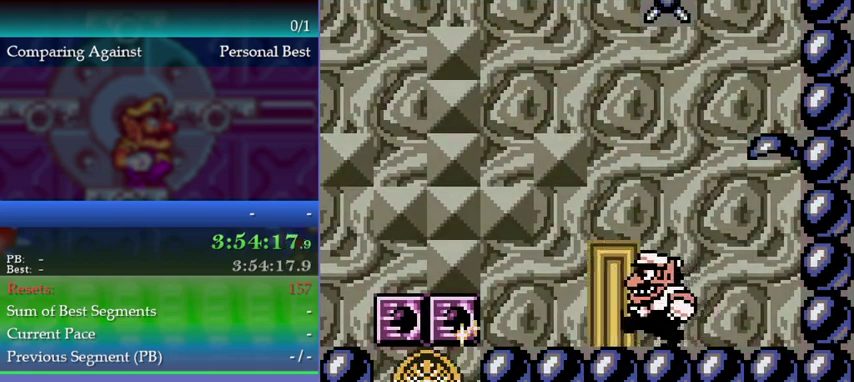
{"buttons": [], "left_stick": "center", "events": [[233, "left_stick", "center"], [333, "left_stick", "up-left"], [400, "left_stick", "center"]]}
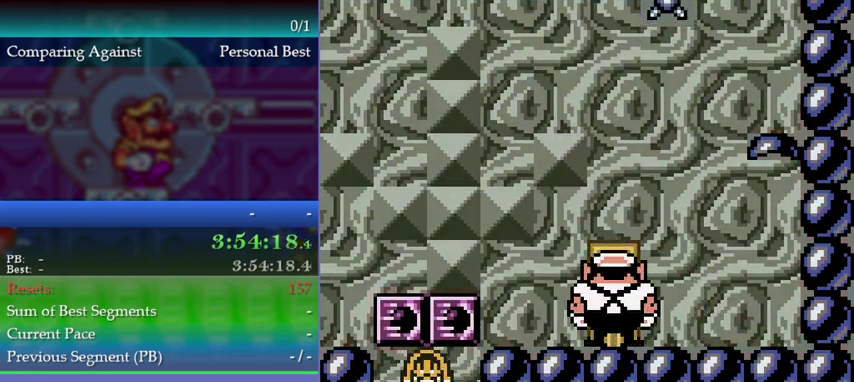
{"buttons": ["B"], "left_stick": "right", "events": [[133, "left_stick", "right"], [467, "B", "down"]]}
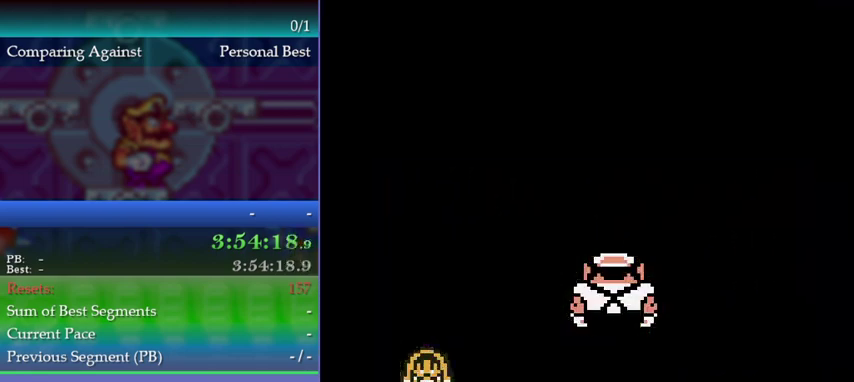
{"buttons": [], "left_stick": "right", "events": [[33, "B", "up"], [100, "B", "down"], [267, "B", "up"], [433, "B", "down"], [500, "B", "up"]]}
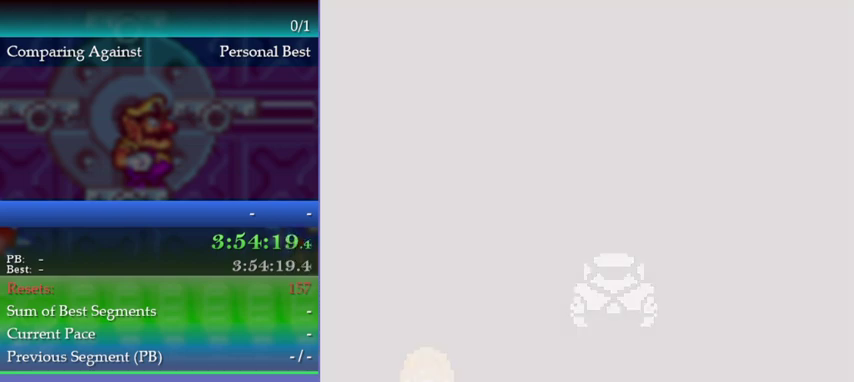
{"buttons": [], "left_stick": "right", "events": []}
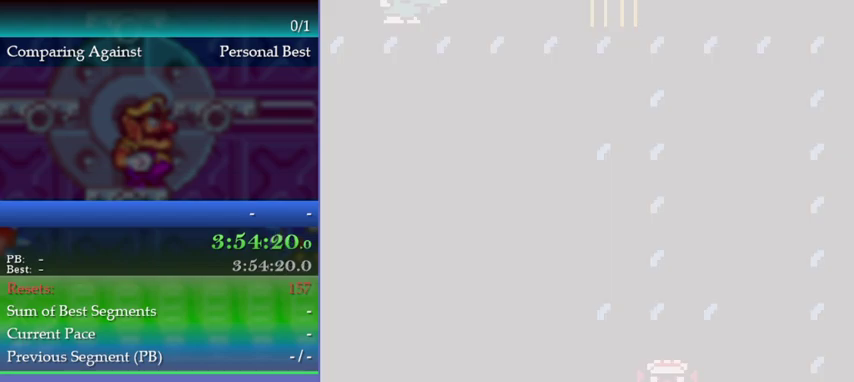
{"buttons": [], "left_stick": "center", "events": [[433, "left_stick", "center"]]}
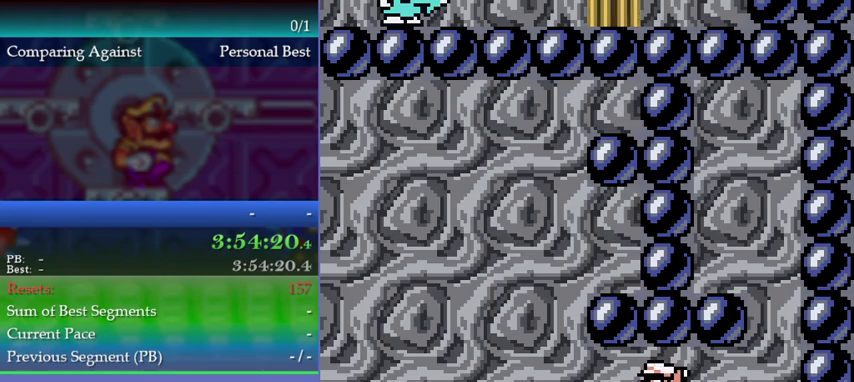
{"buttons": [], "left_stick": "left", "events": [[33, "left_stick", "left"]]}